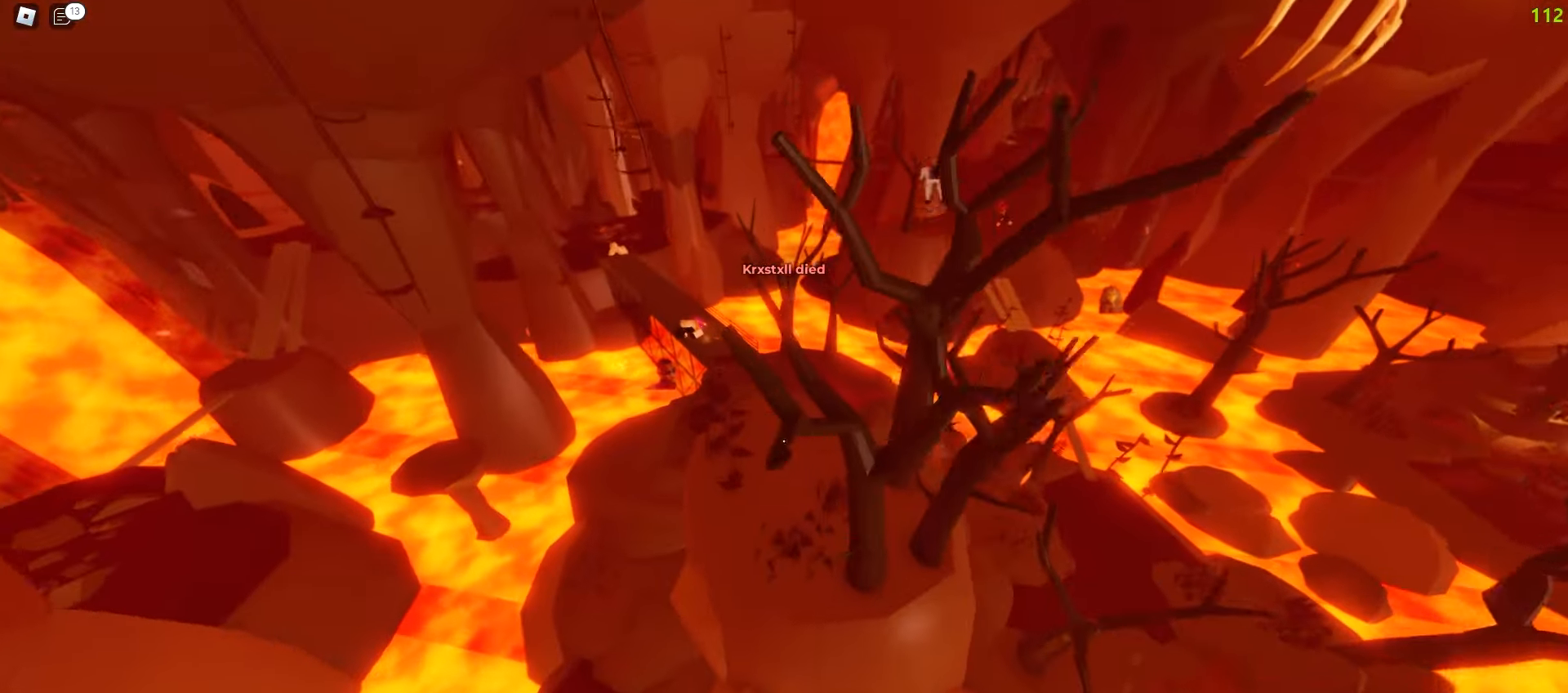
Gameplay with keyboard and mouse; each line is a JSON object with the keys and mouse buttons held at the frame after it. "events" lists presses ("down") and releases ("up") of "a", "ctrl", "d", "e", "f", "q", "r", "s", "shift", "tab", "w", "mouse_left", "mouse_wheel", "mouse_right", "mouse_mb4" and "mouse_mb5" between this image and that frame as [ms after this image, input, new state], when the widget could be followed in between; "space" appears only as held states. "mouse_left", "mouse_wheel", "mouse_right", "mouse_mb4", "mouse_mb5" = the "left", "wheel", "right", "mb4", "mb5" buttons of the "mouse" list. No other keys are recorded. "wheel" means that the mouse wheel is clicked or scrolled. Mouse movement is not recorded.
{"keys": ["a", "space", "w"], "mouse": []}
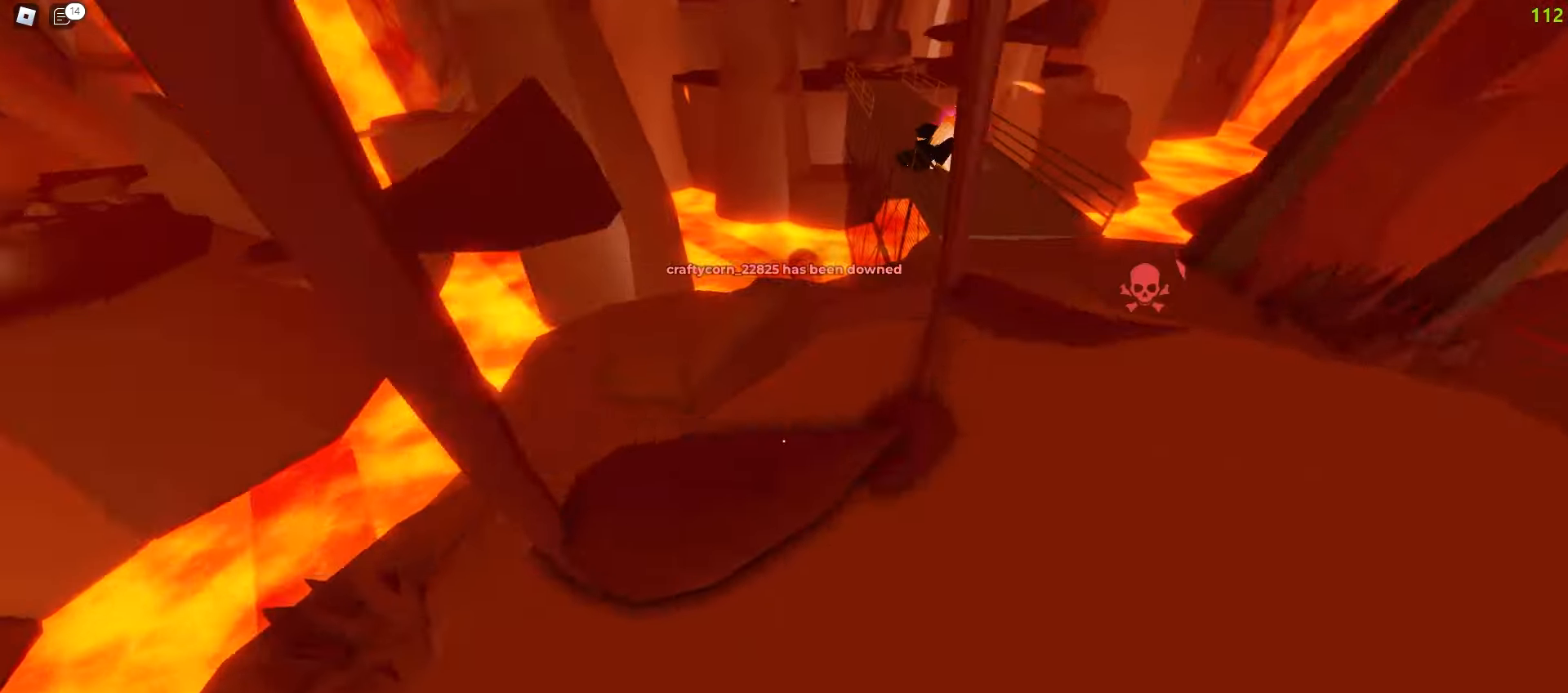
{"keys": ["d", "w"], "mouse": []}
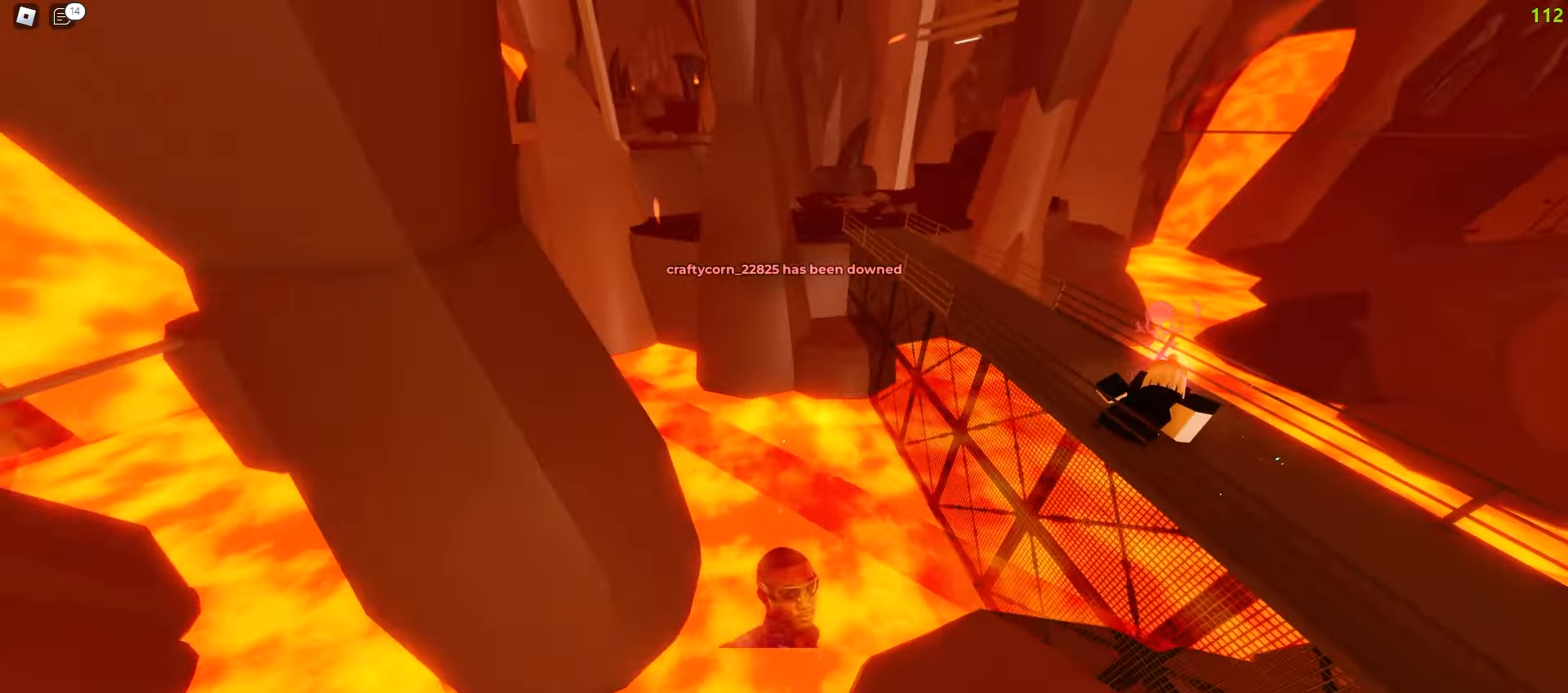
{"keys": ["d", "q", "space", "w"], "mouse": []}
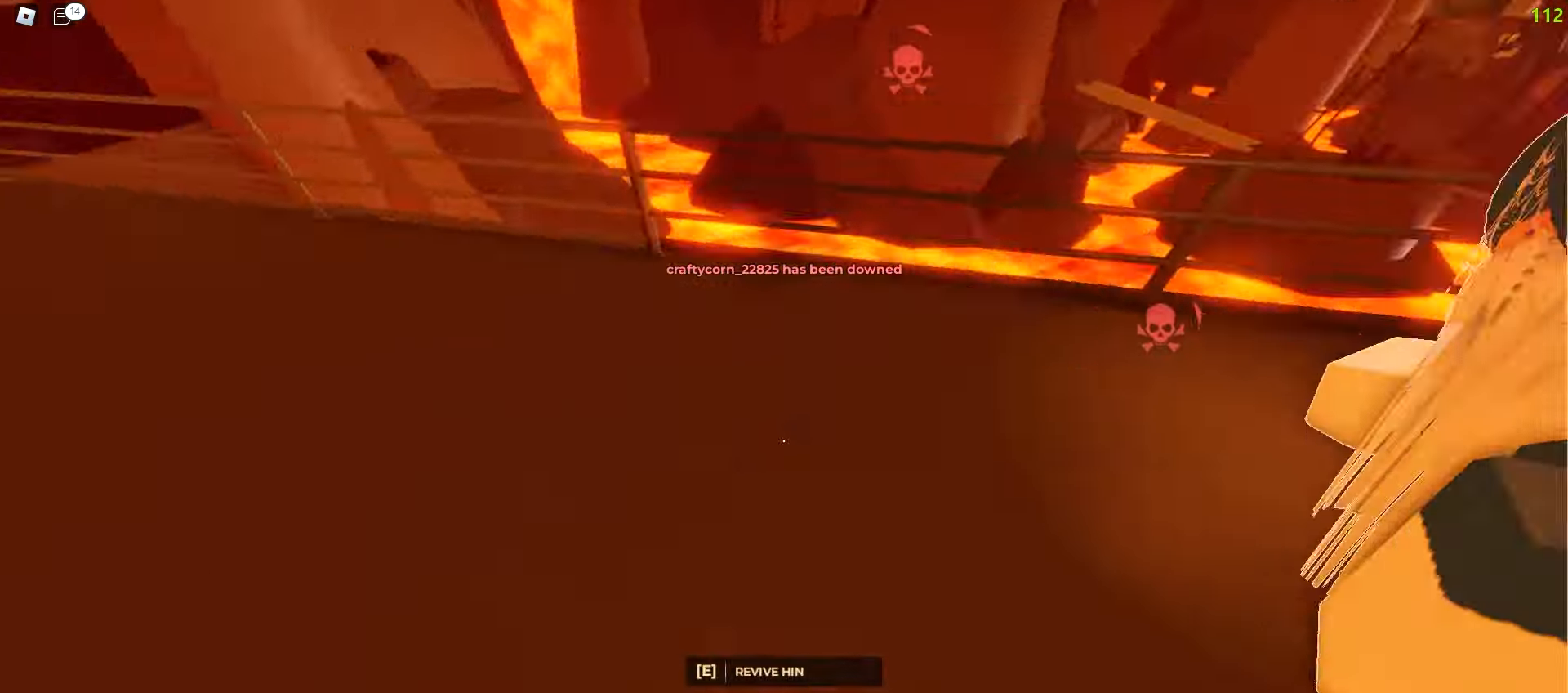
{"keys": ["a", "w"], "mouse": []}
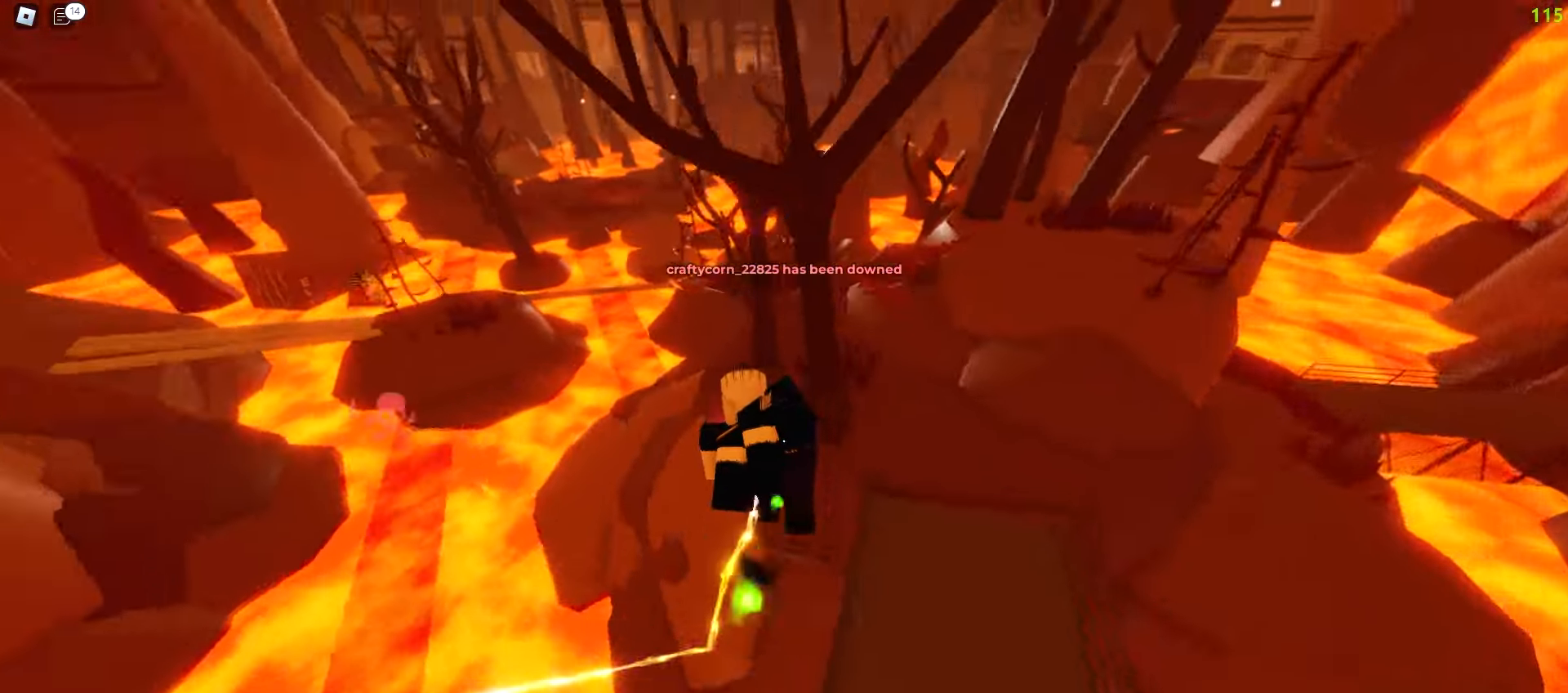
{"keys": ["a", "w"], "mouse": [], "events": [[50, "a", "up"], [67, "d", "down"], [217, "ctrl", "down"], [233, "ctrl", "up"], [367, "a", "down"], [367, "d", "up"]]}
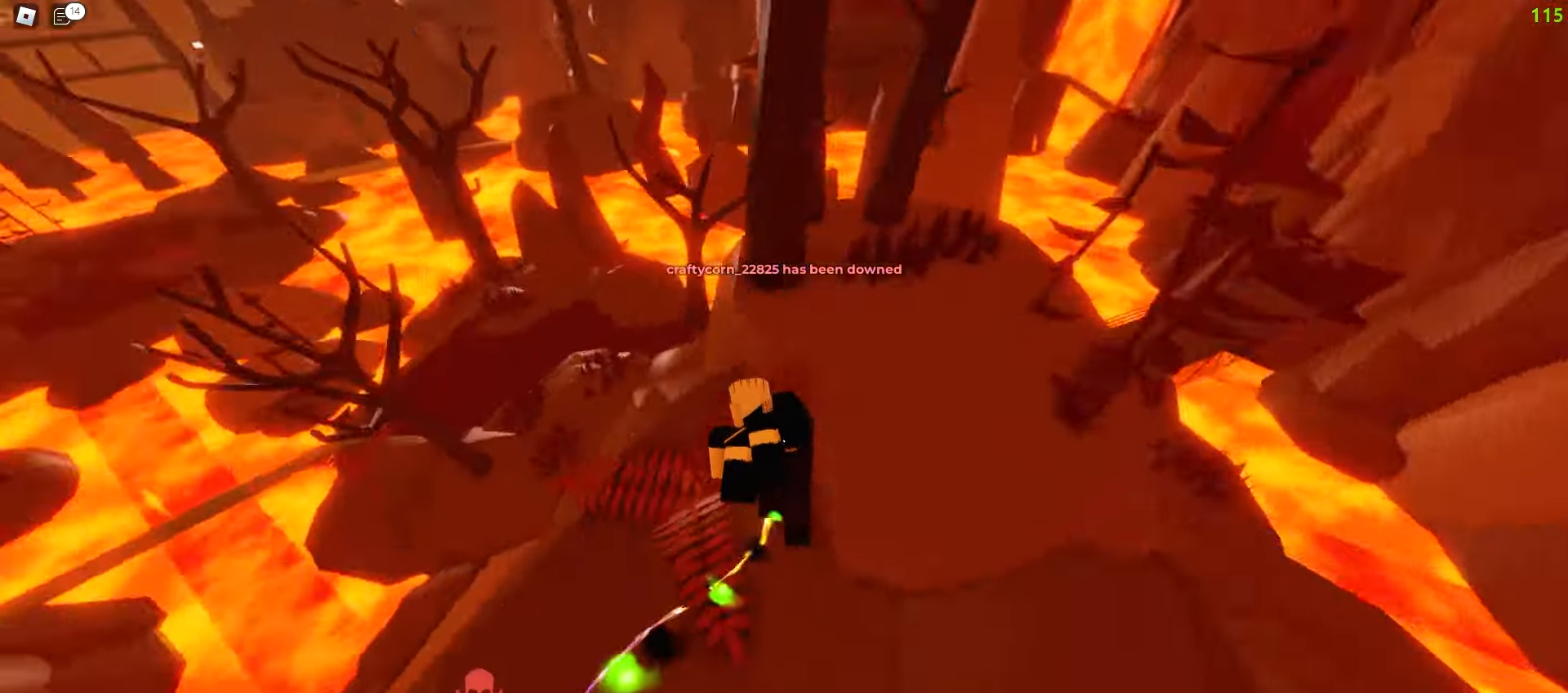
{"keys": ["d", "w"], "mouse": [], "events": [[150, "a", "up"], [150, "d", "down"]]}
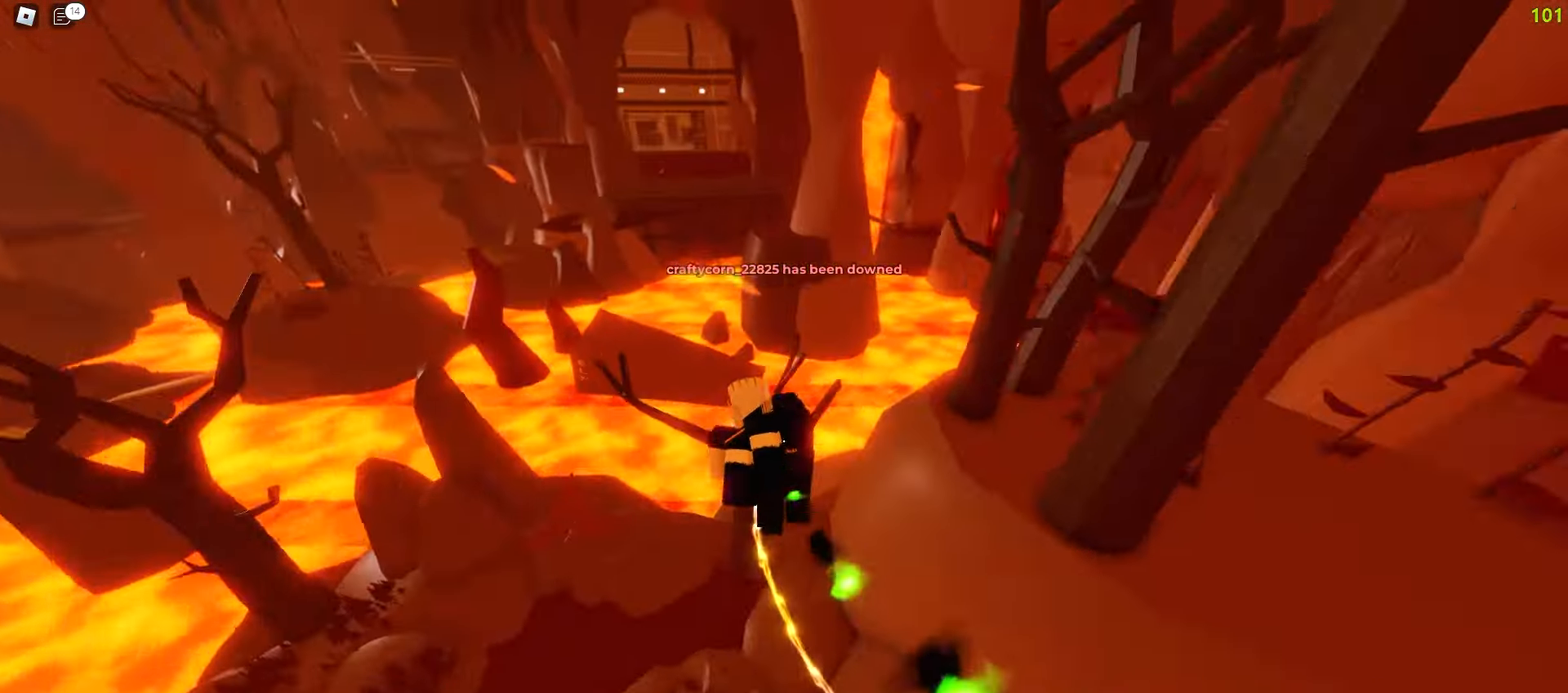
{"keys": ["a", "w"], "mouse": [], "events": [[133, "d", "up"], [217, "a", "down"]]}
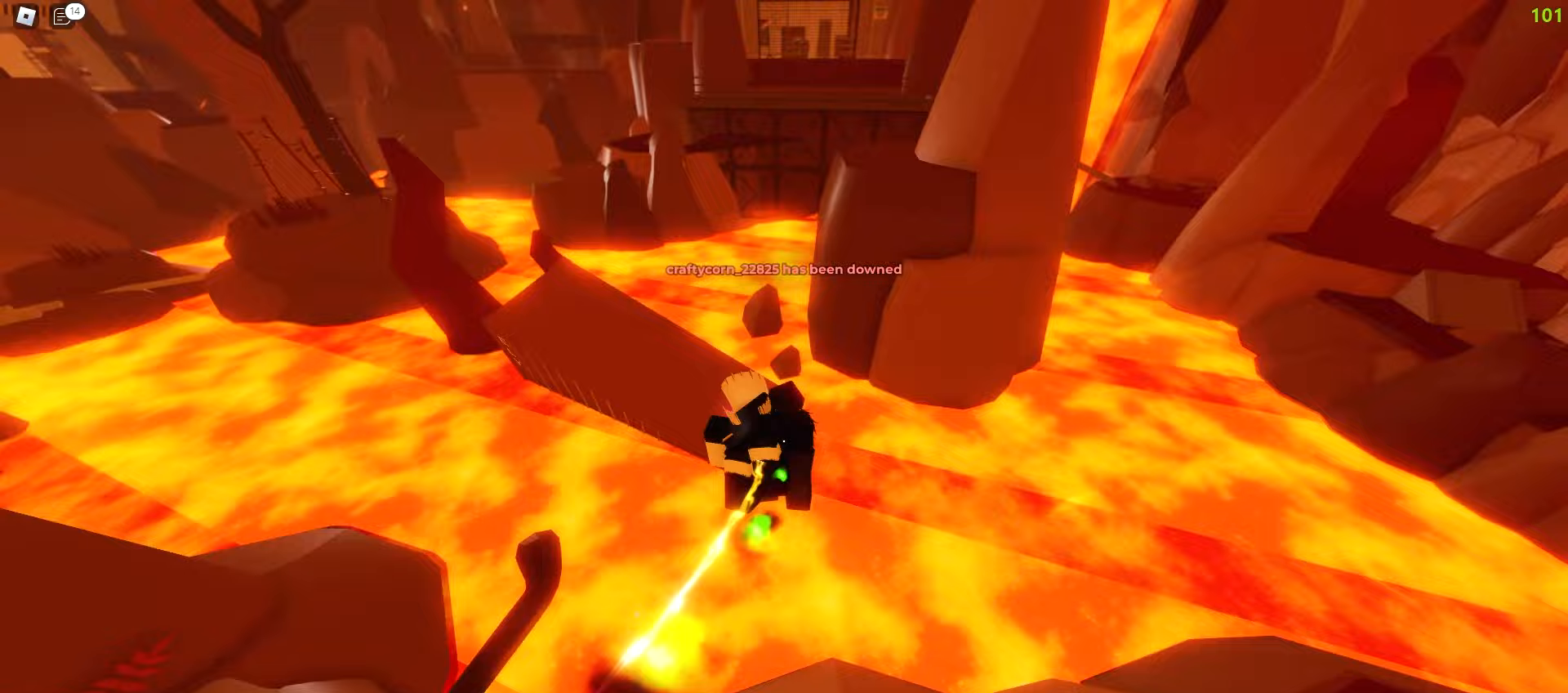
{"keys": ["d", "w"], "mouse": [], "events": [[450, "a", "up"], [467, "d", "down"]]}
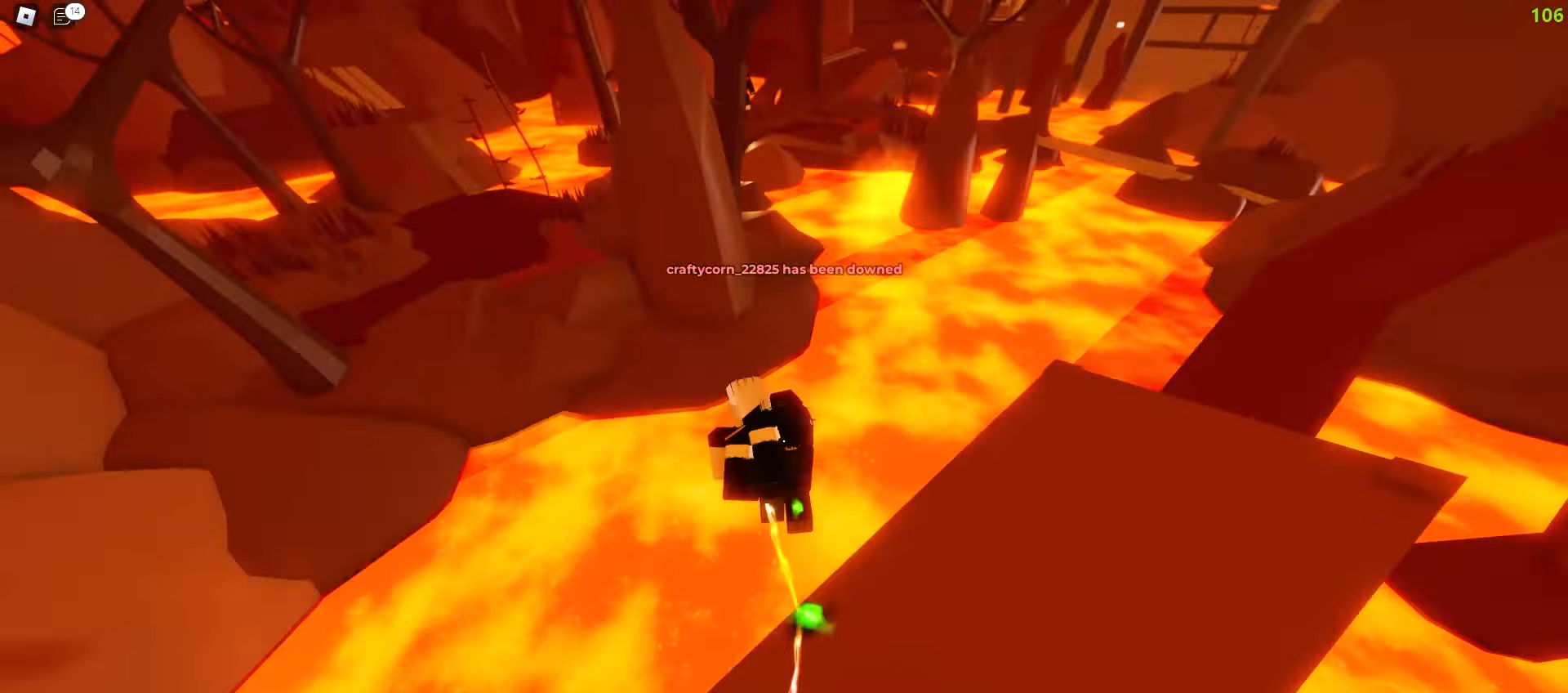
{"keys": ["a", "w"], "mouse": [], "events": [[233, "d", "up"], [267, "a", "down"]]}
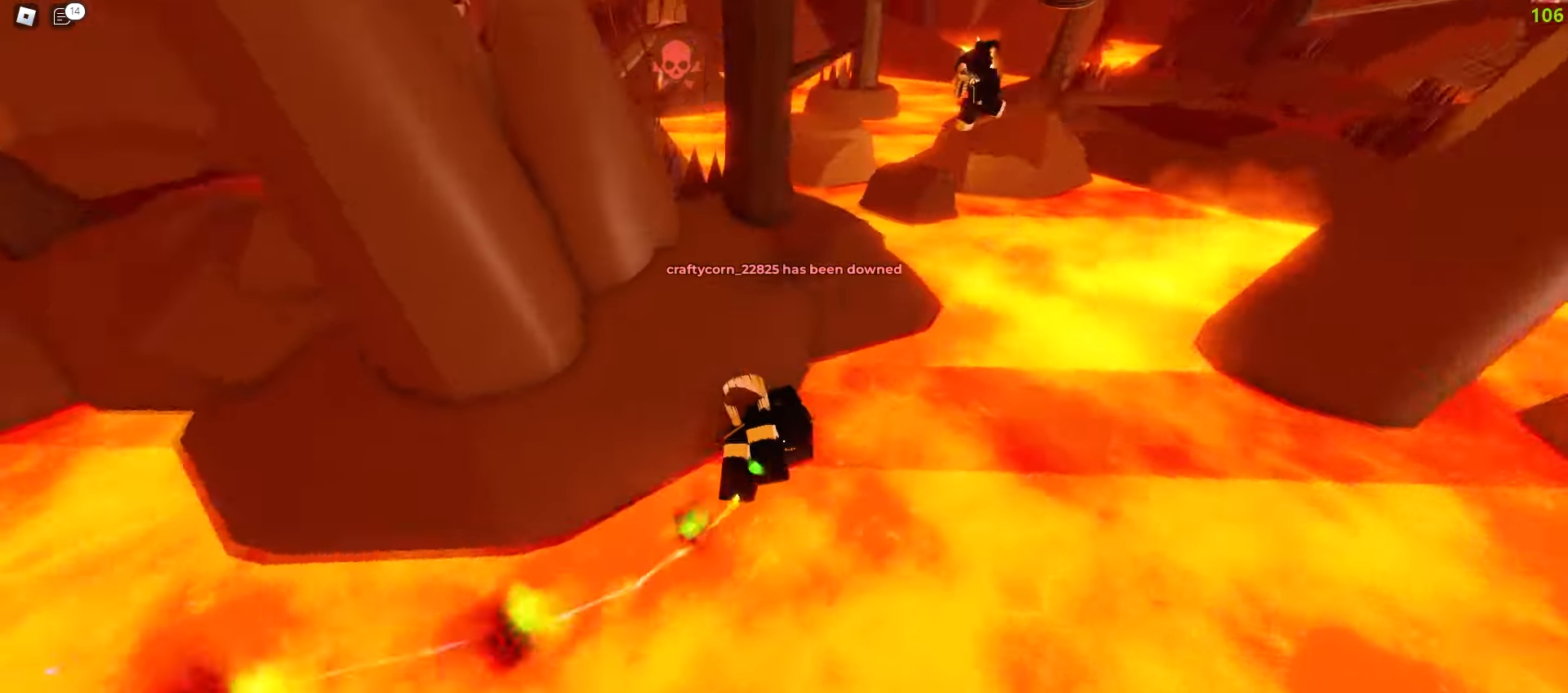
{"keys": ["a", "w"], "mouse": [], "events": [[33, "a", "up"], [33, "d", "down"], [317, "a", "down"], [317, "d", "up"]]}
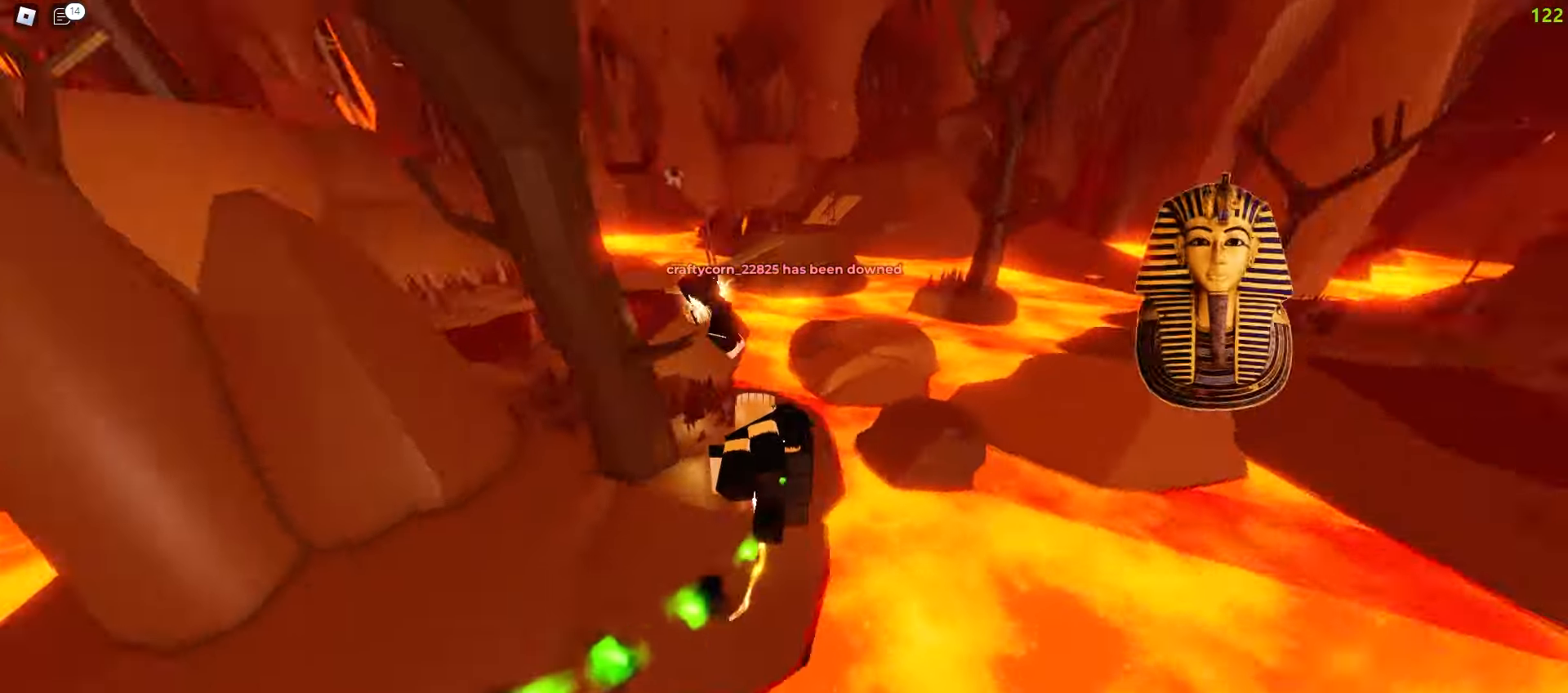
{"keys": ["a", "w"], "mouse": [], "events": [[183, "a", "up"], [217, "d", "down"], [333, "d", "up"], [450, "a", "down"]]}
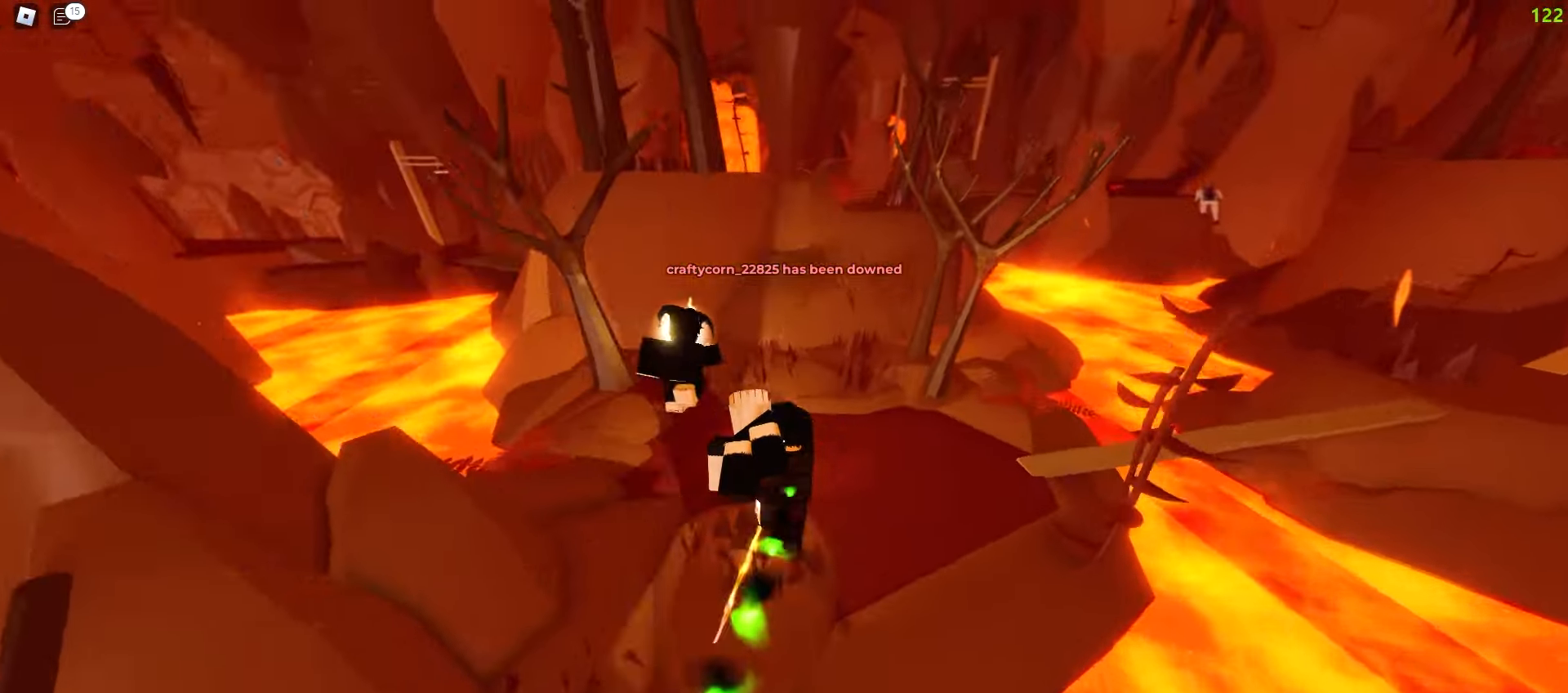
{"keys": ["d", "w"], "mouse": [], "events": [[250, "a", "up"], [250, "d", "down"]]}
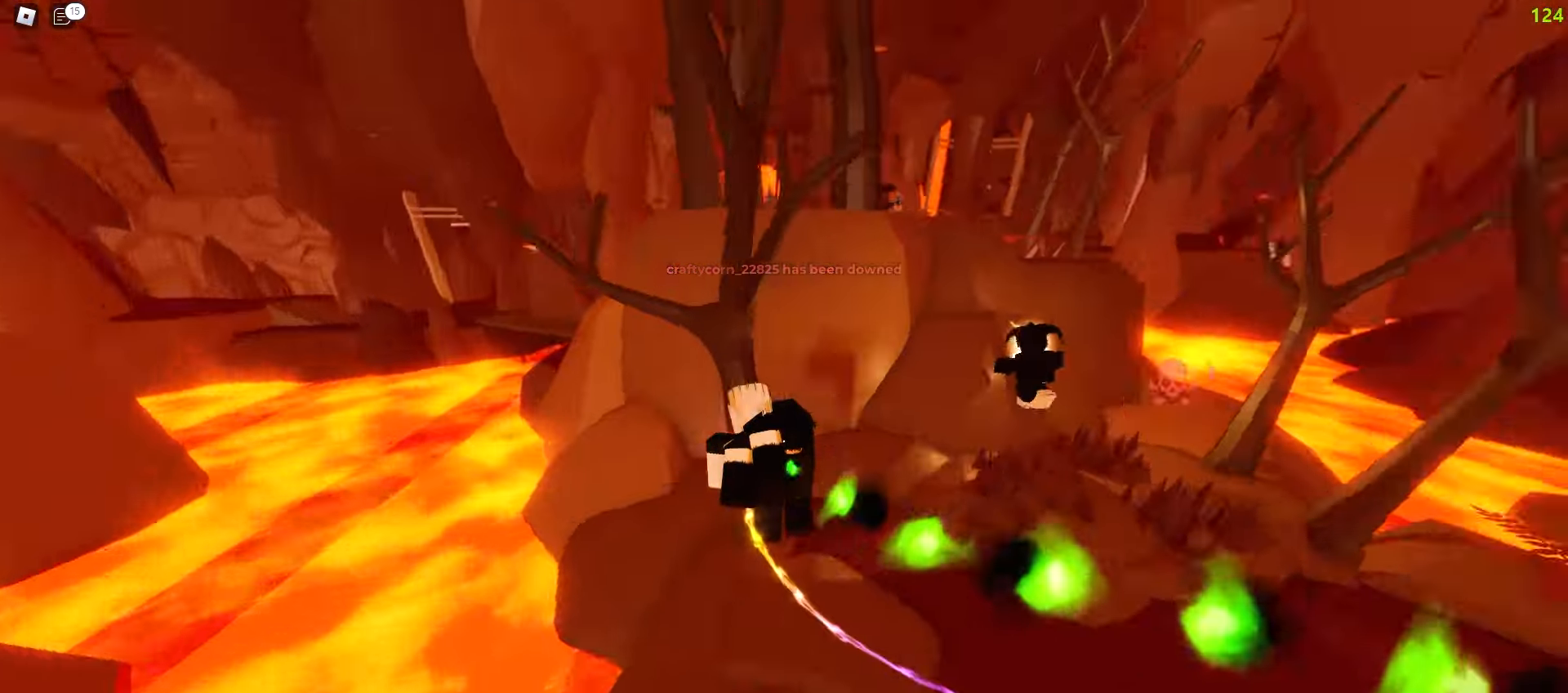
{"keys": ["a", "w"], "mouse": [], "events": [[250, "a", "down"], [250, "d", "up"]]}
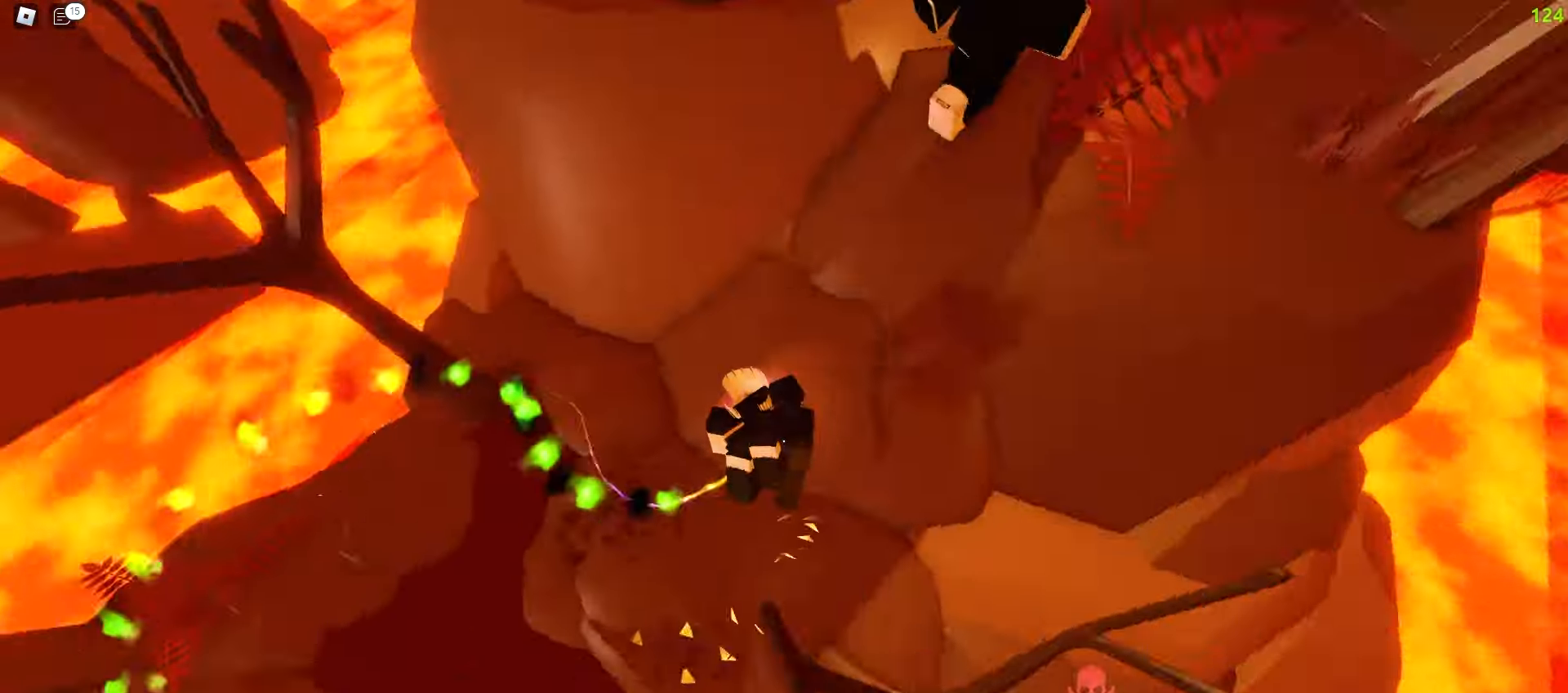
{"keys": ["a", "w"], "mouse": [], "events": []}
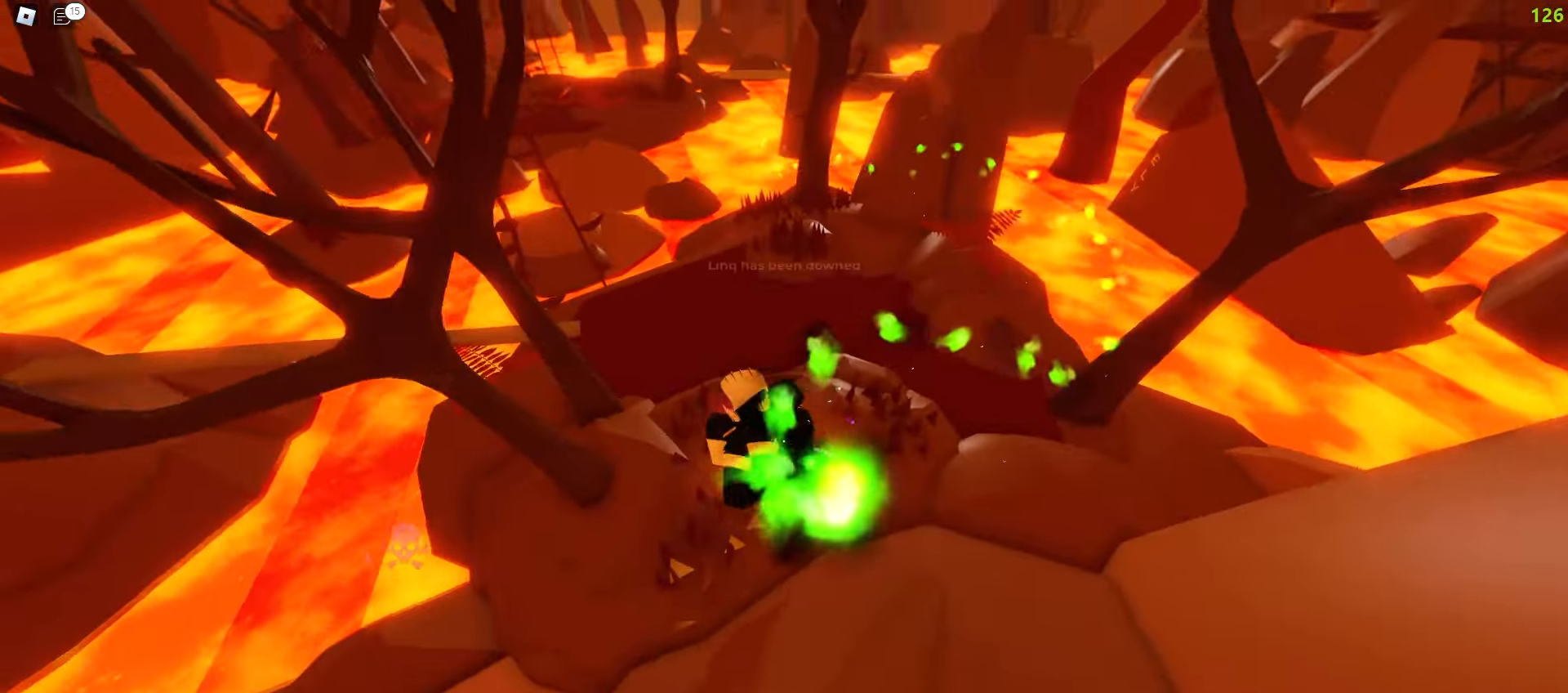
{"keys": ["d", "w"], "mouse": [], "events": [[33, "a", "up"], [250, "d", "down"]]}
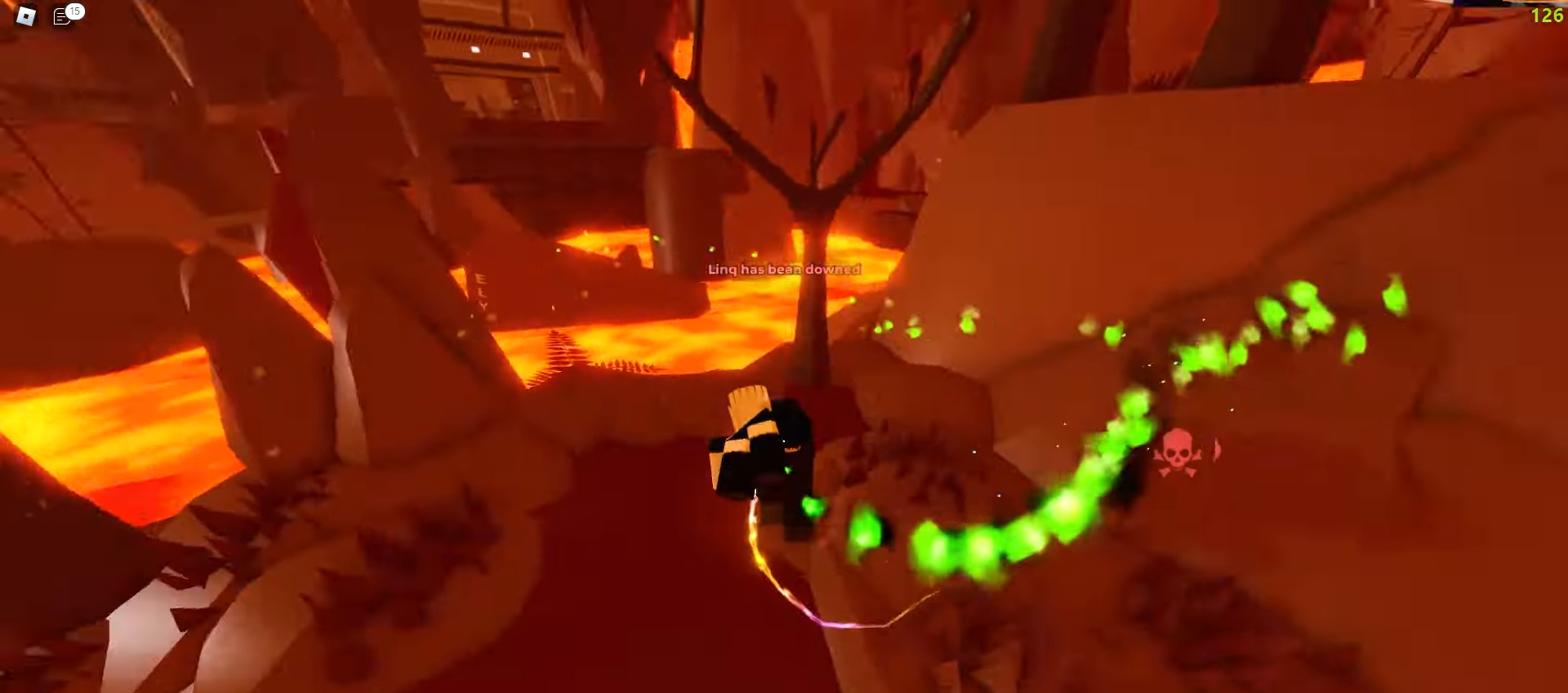
{"keys": ["d", "w"], "mouse": [], "events": [[150, "a", "down"], [150, "d", "up"], [233, "d", "down"], [267, "a", "up"]]}
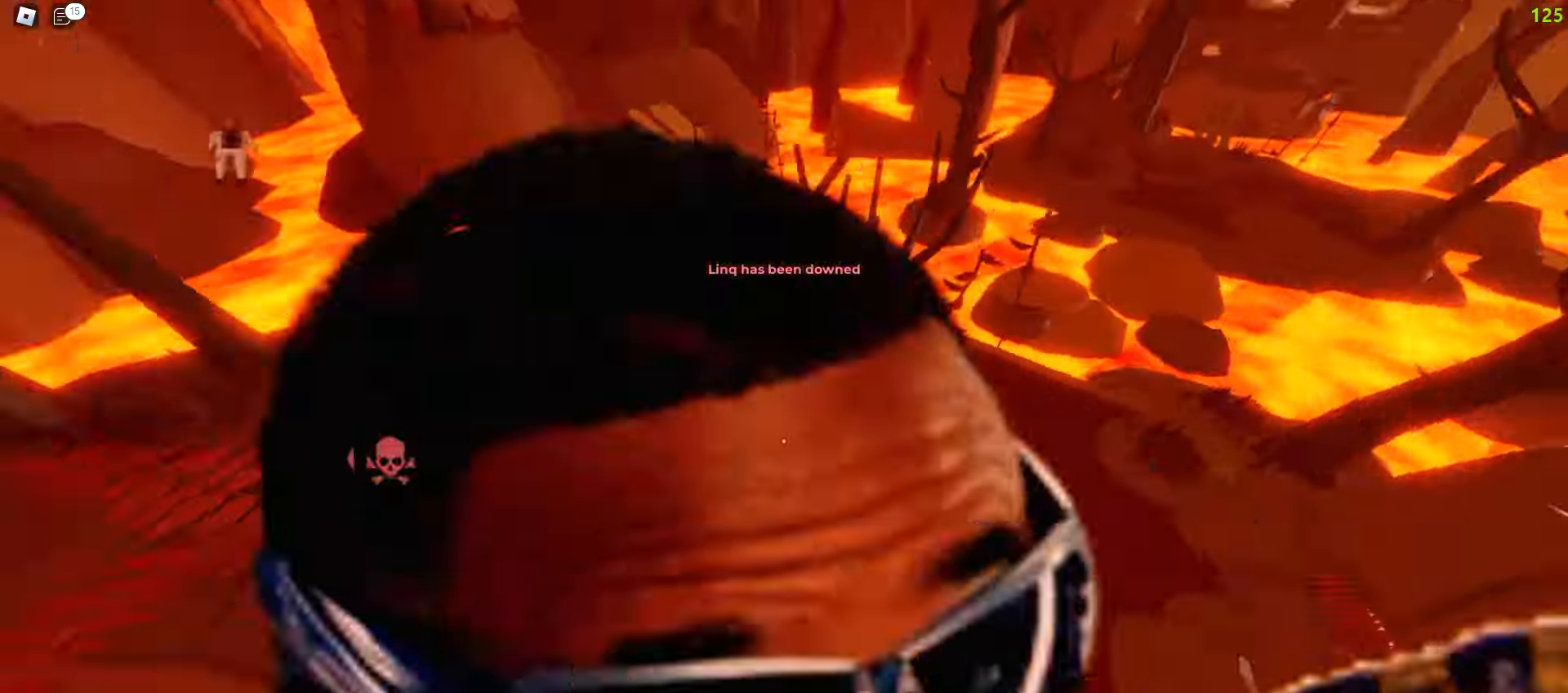
{"keys": ["d", "w"], "mouse": [], "events": [[67, "a", "down"], [67, "d", "up"], [483, "a", "up"], [500, "d", "down"]]}
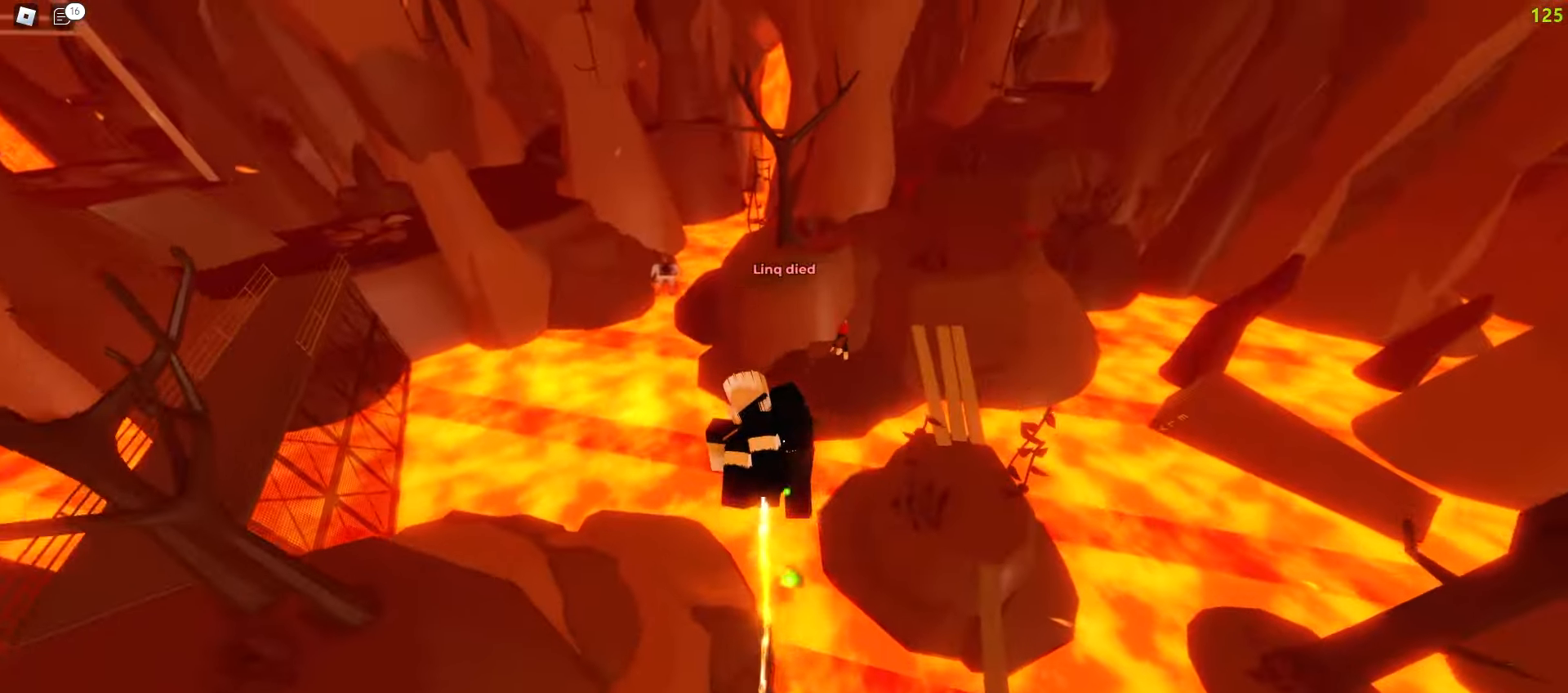
{"keys": ["a", "w"], "mouse": [], "events": [[333, "a", "down"], [333, "d", "up"]]}
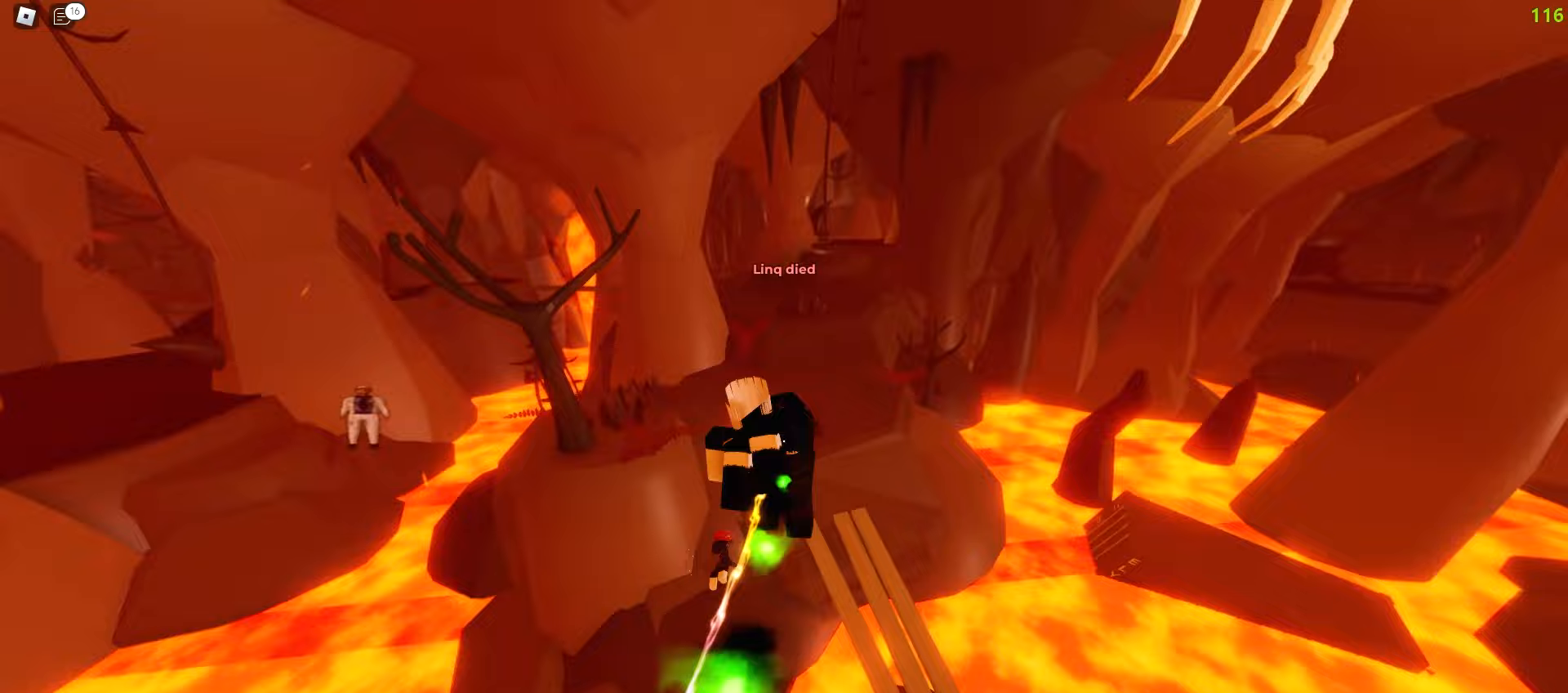
{"keys": ["d", "w"], "mouse": [], "events": [[117, "a", "up"], [417, "d", "down"]]}
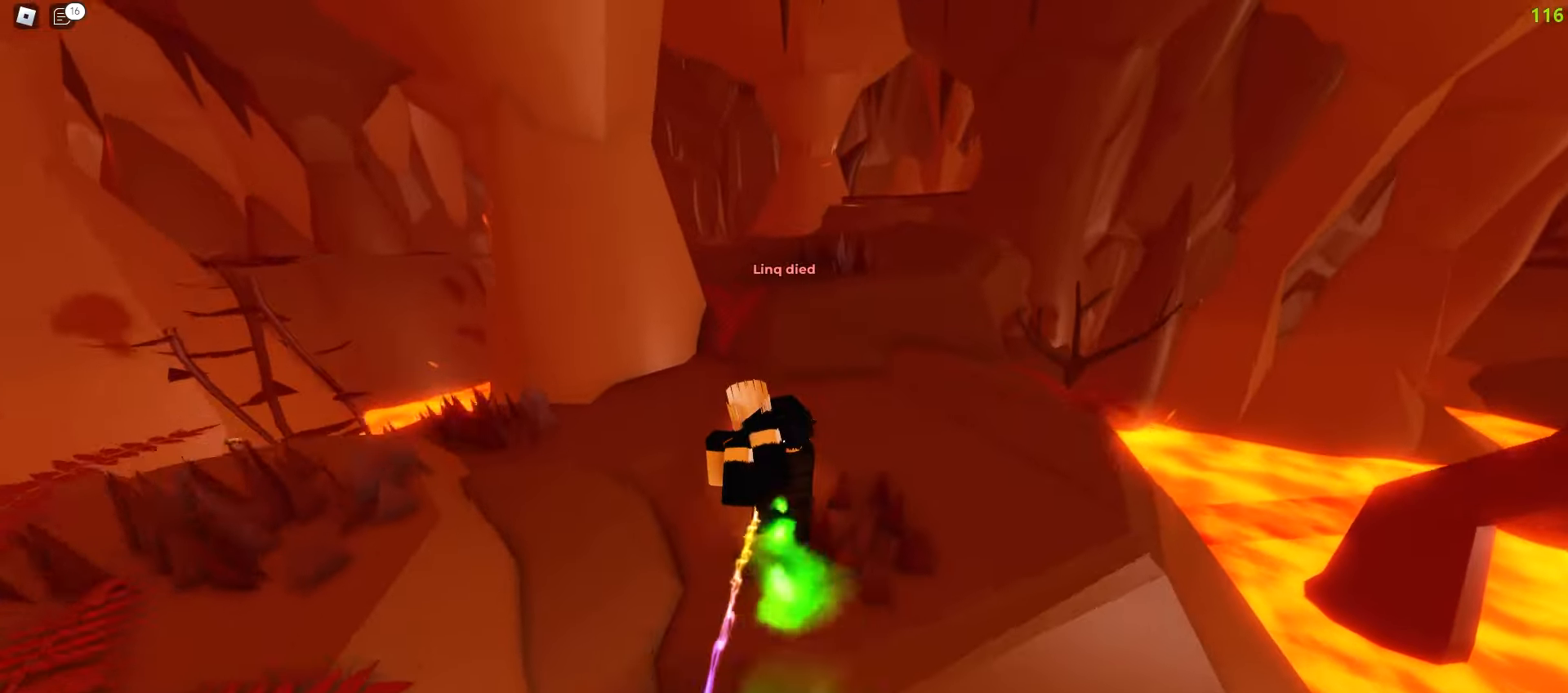
{"keys": ["d", "w"], "mouse": [], "events": [[167, "a", "down"], [167, "d", "up"], [483, "a", "up"], [483, "d", "down"]]}
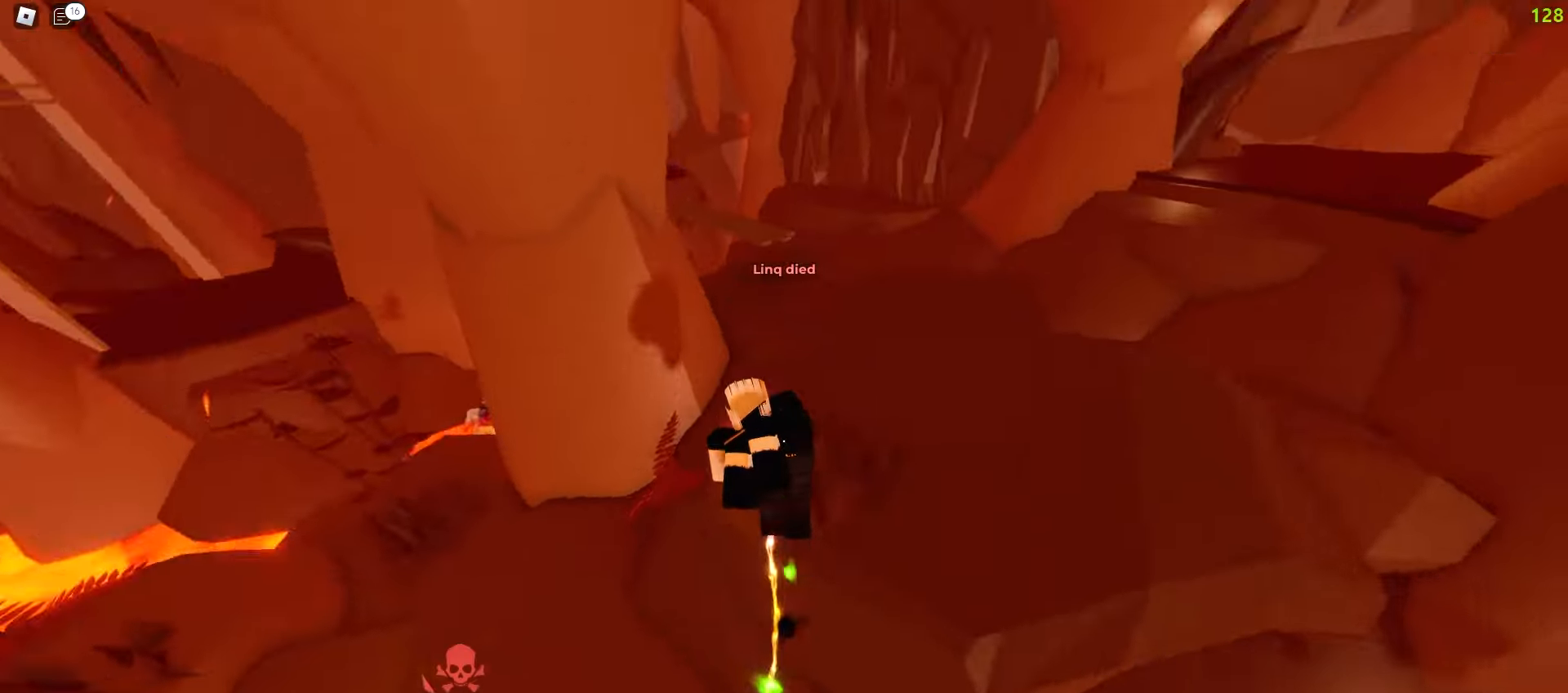
{"keys": ["a", "w"], "mouse": [], "events": [[267, "a", "down"], [300, "d", "up"]]}
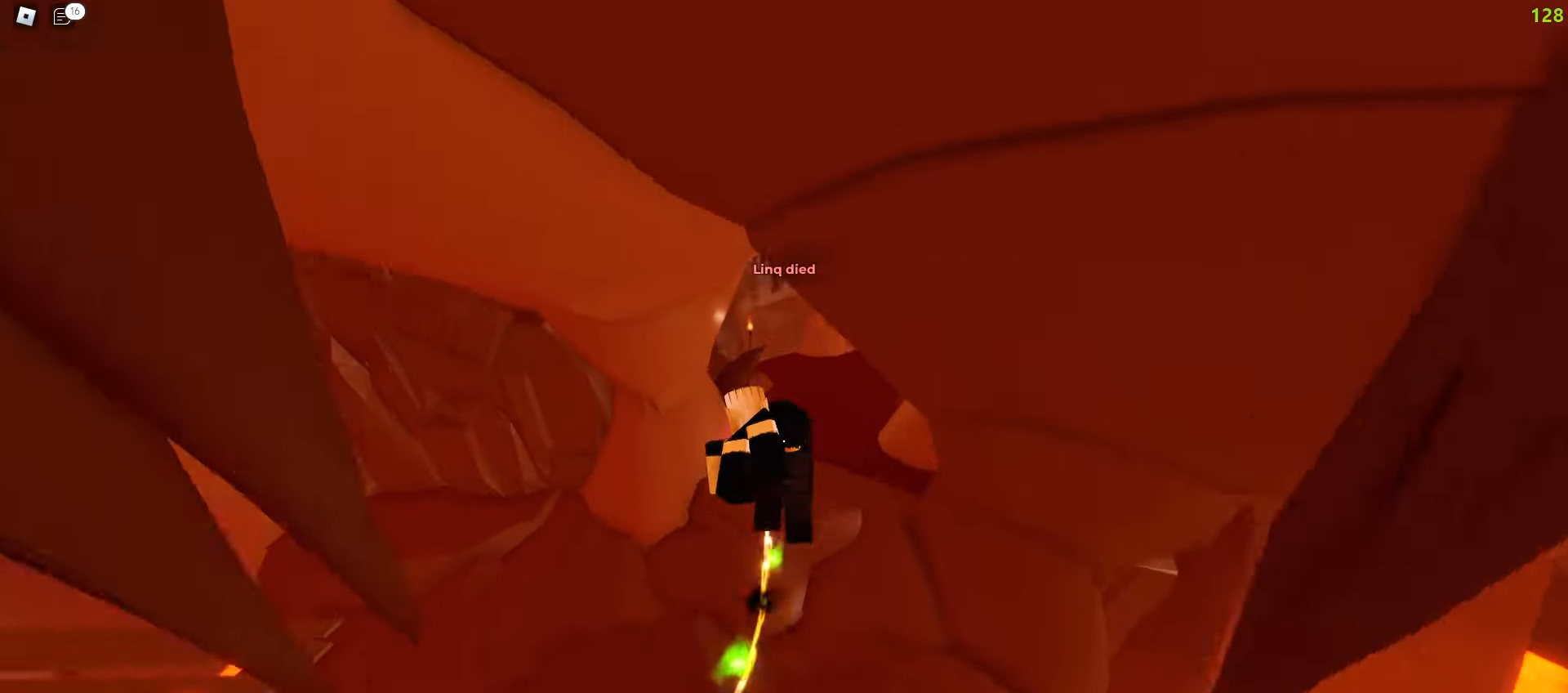
{"keys": ["d", "w"], "mouse": [], "events": [[83, "a", "up"], [100, "d", "down"]]}
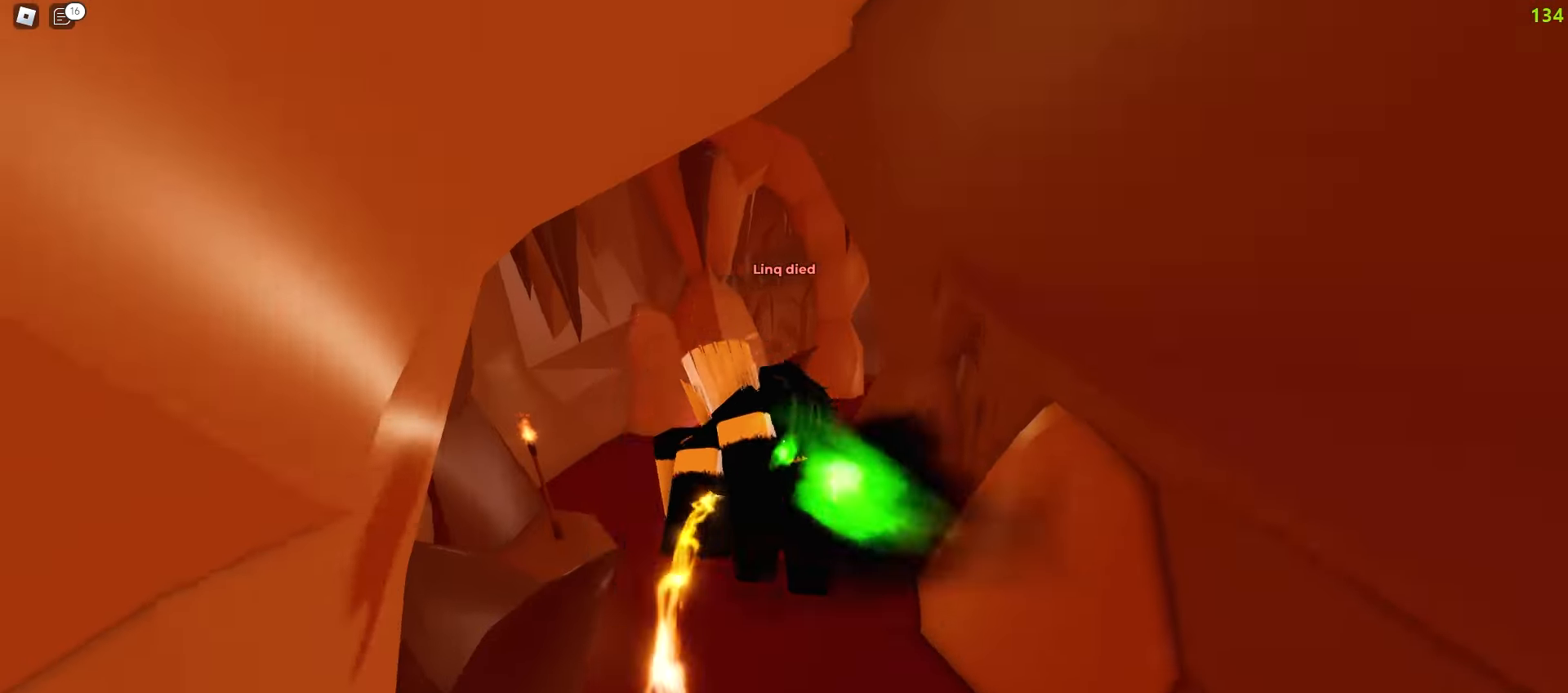
{"keys": ["q", "w"], "mouse": [], "events": [[100, "d", "up"], [133, "a", "down"], [317, "a", "up"], [333, "w", "up"], [400, "q", "down"], [483, "w", "down"]]}
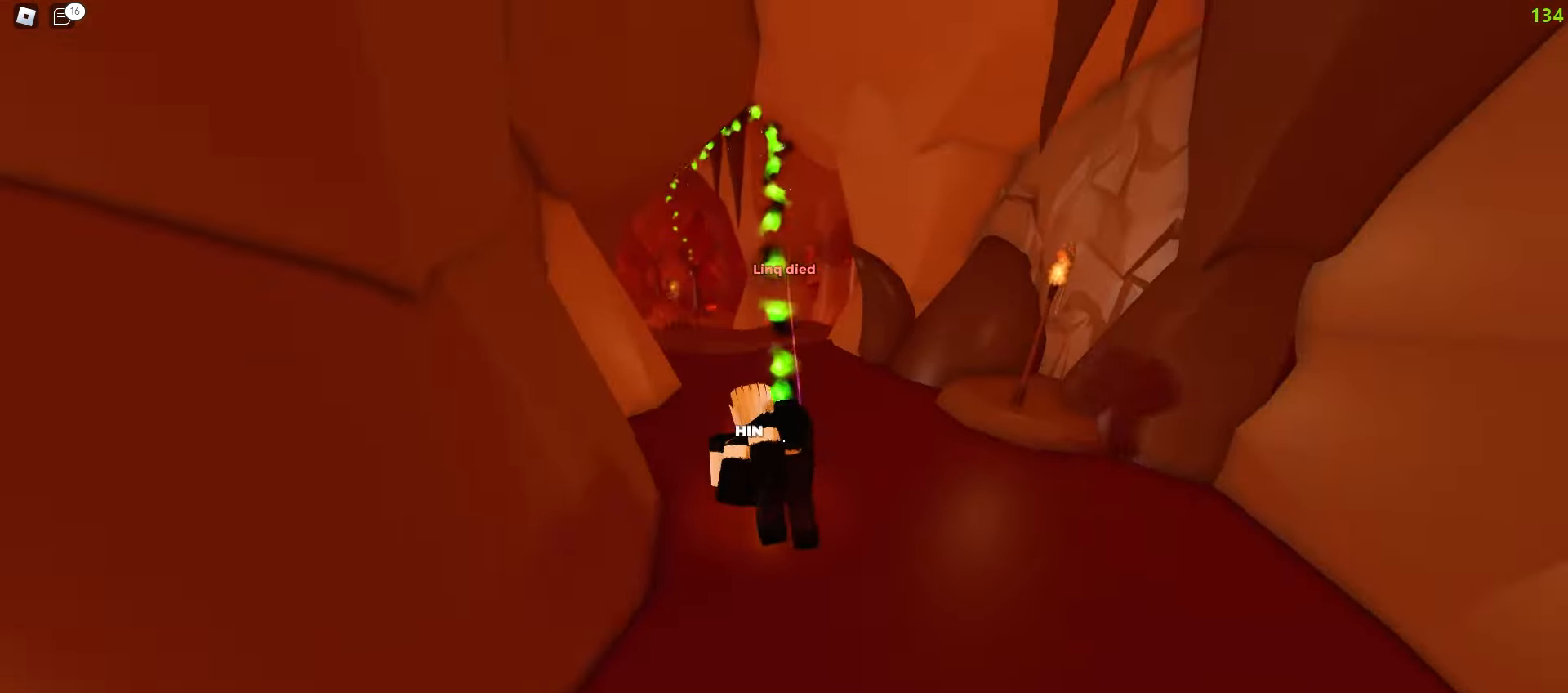
{"keys": [], "mouse": [], "events": [[17, "q", "up"], [383, "e", "down"], [383, "w", "up"], [433, "e", "up"]]}
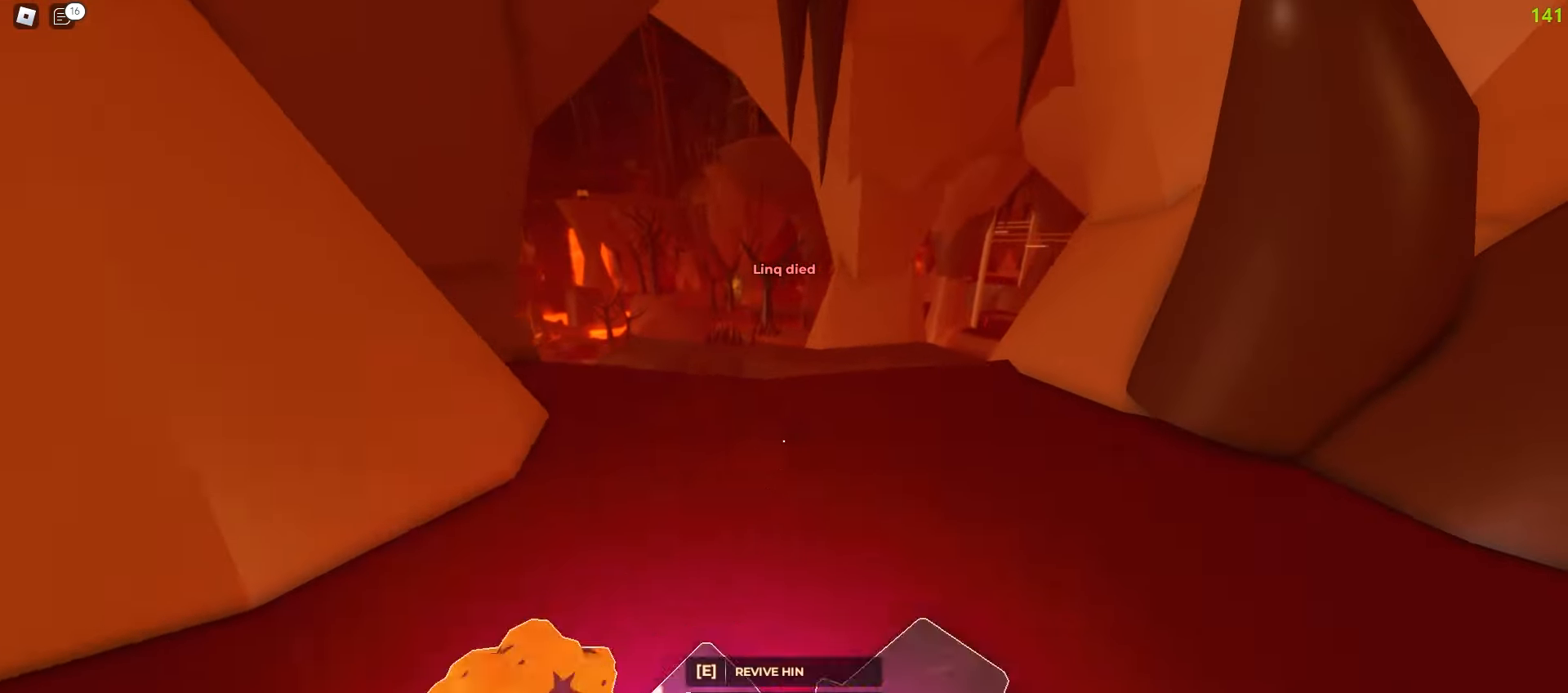
{"keys": [], "mouse": [], "events": [[33, "e", "down"], [117, "e", "up"], [183, "e", "down"], [317, "e", "up"], [383, "e", "down"], [500, "e", "up"]]}
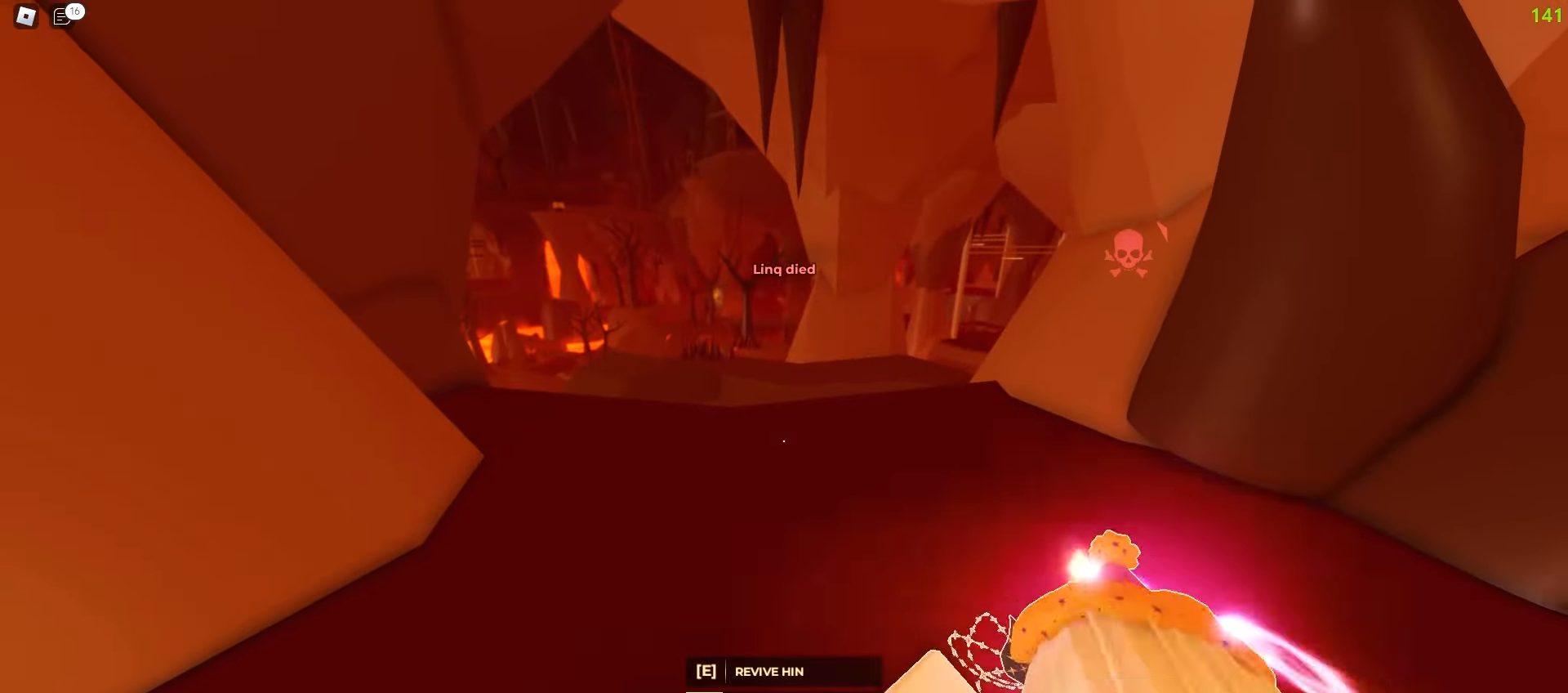
{"keys": [], "mouse": [], "events": []}
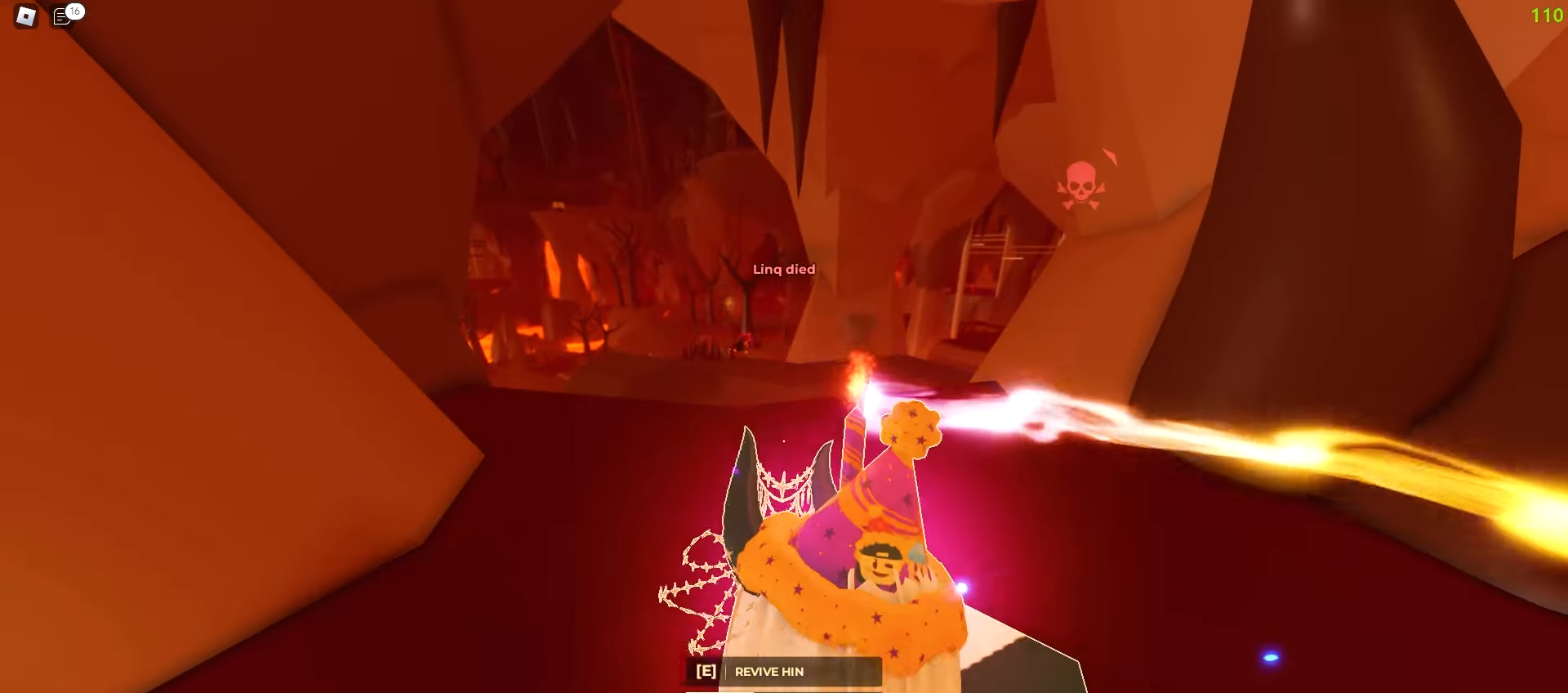
{"keys": [], "mouse": [], "events": []}
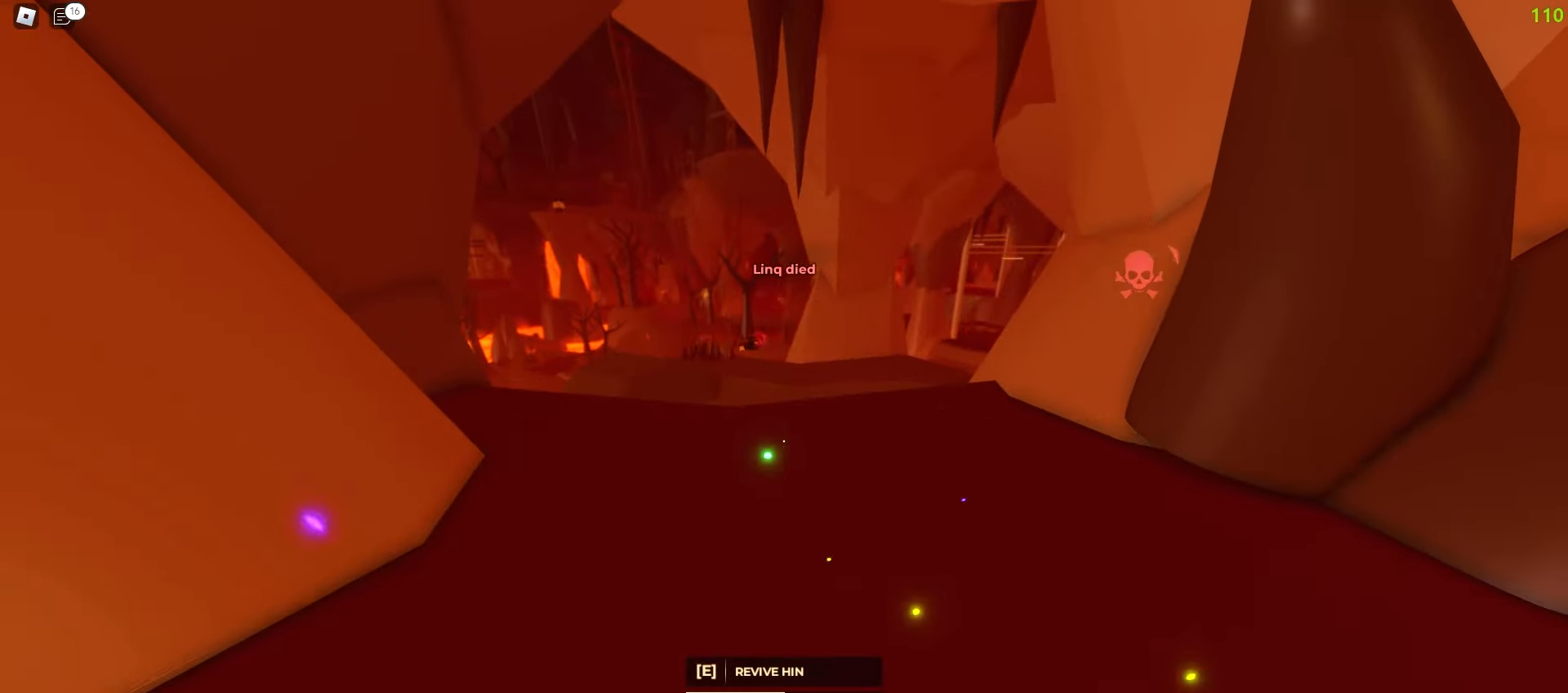
{"keys": ["d", "w"], "mouse": [], "events": [[33, "w", "down"], [83, "d", "down"], [233, "a", "down"], [233, "d", "up"], [467, "a", "up"], [467, "d", "down"]]}
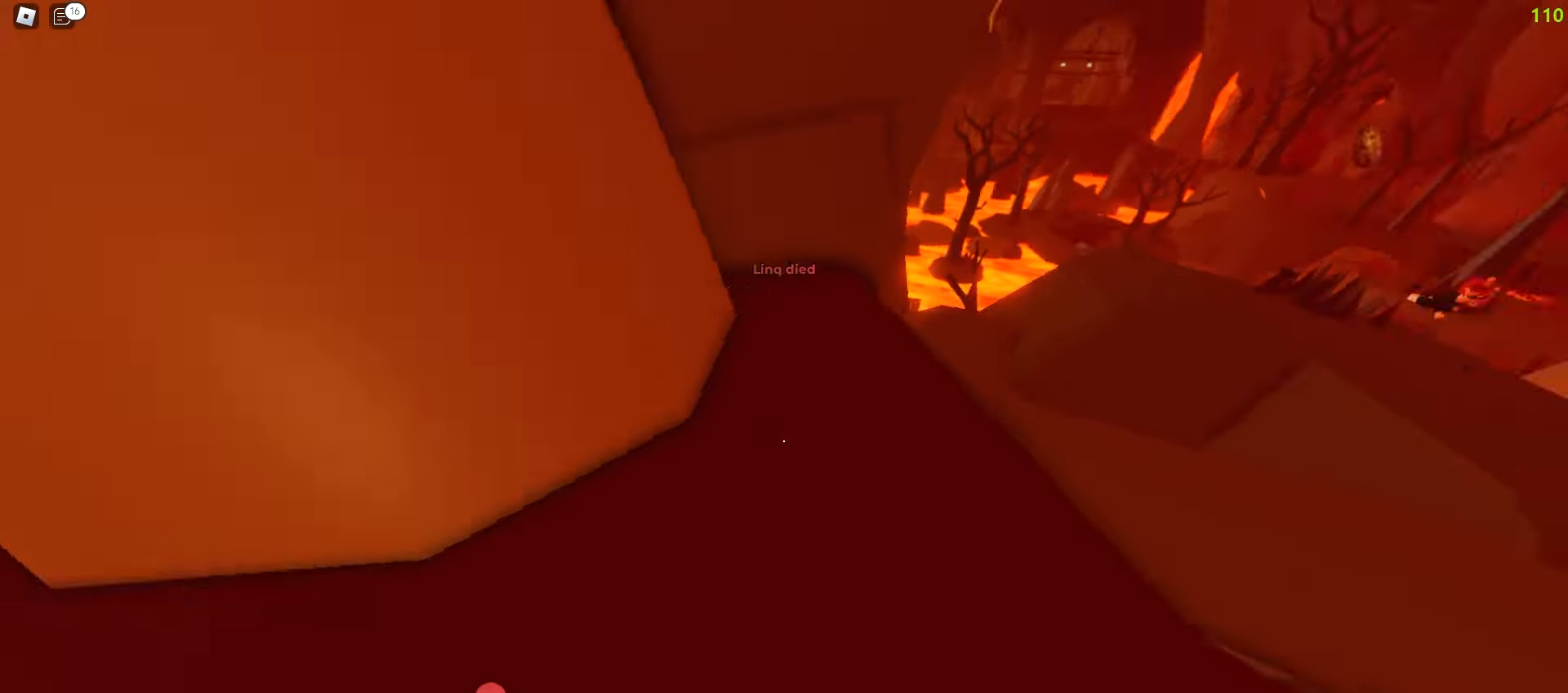
{"keys": ["w"], "mouse": [], "events": [[200, "d", "up"], [217, "a", "down"], [383, "a", "up"]]}